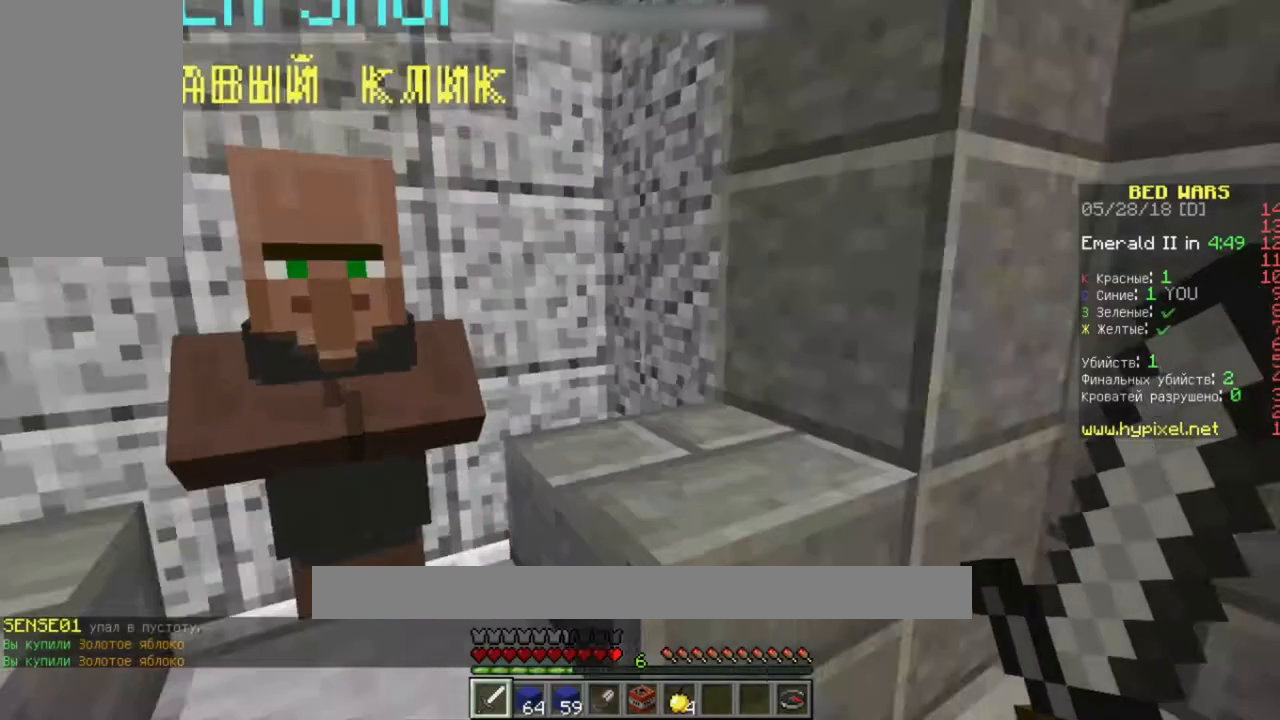
Gameplay with keyboard and mouse; each line is a JSON object with the keys and mouse buttons held at the frame after it. "events" lists presses ("down") and releases ("up") of "a", "d", "s", "space", "w", "mouse_left" and "mouse_right" between this image and that frame as [ms after this image, input, new state], when the widget could be followed in between. "mouse_left", "mouse_right" = the "left", "right" buttons of the "mouse" list. No other keys are recorded. Fast repeated clicks can show as one long hold. Mouse movement is not recorded.
{"keys": ["w"], "mouse": [], "events": [[133, "w", "down"], [300, "d", "up"]]}
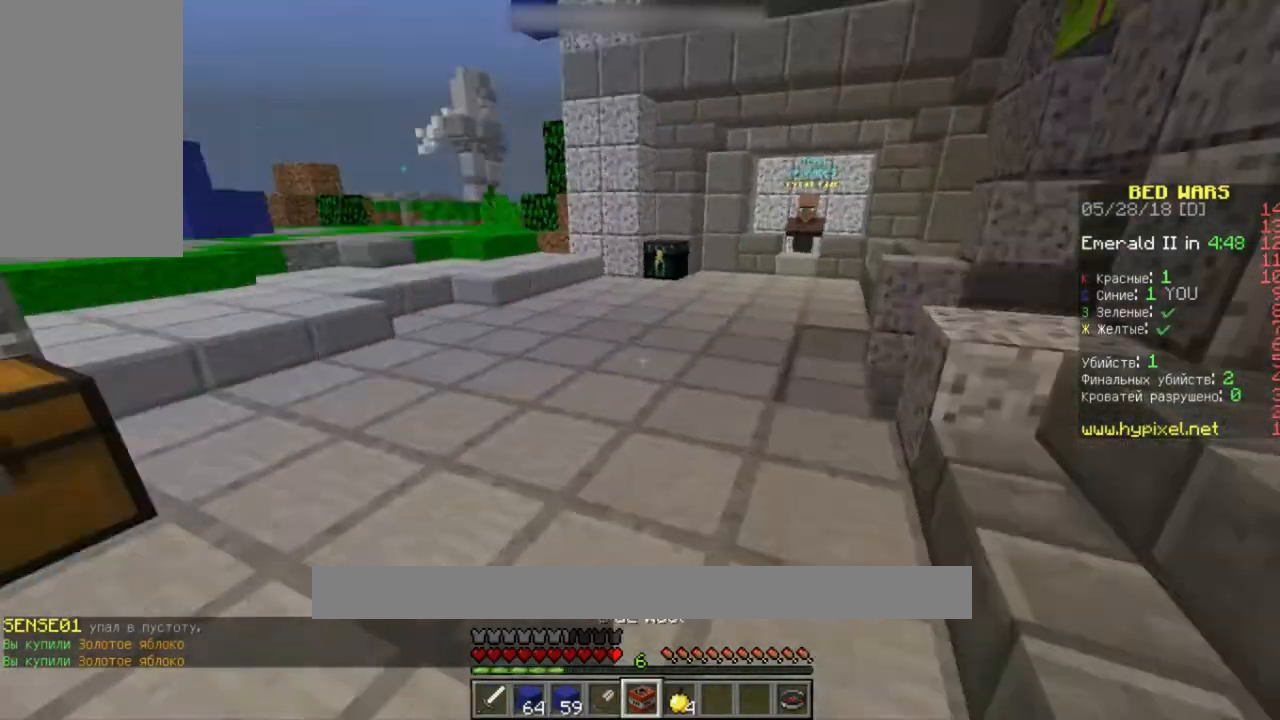
{"keys": ["w"], "mouse": [], "events": [[233, "d", "down"], [433, "d", "up"]]}
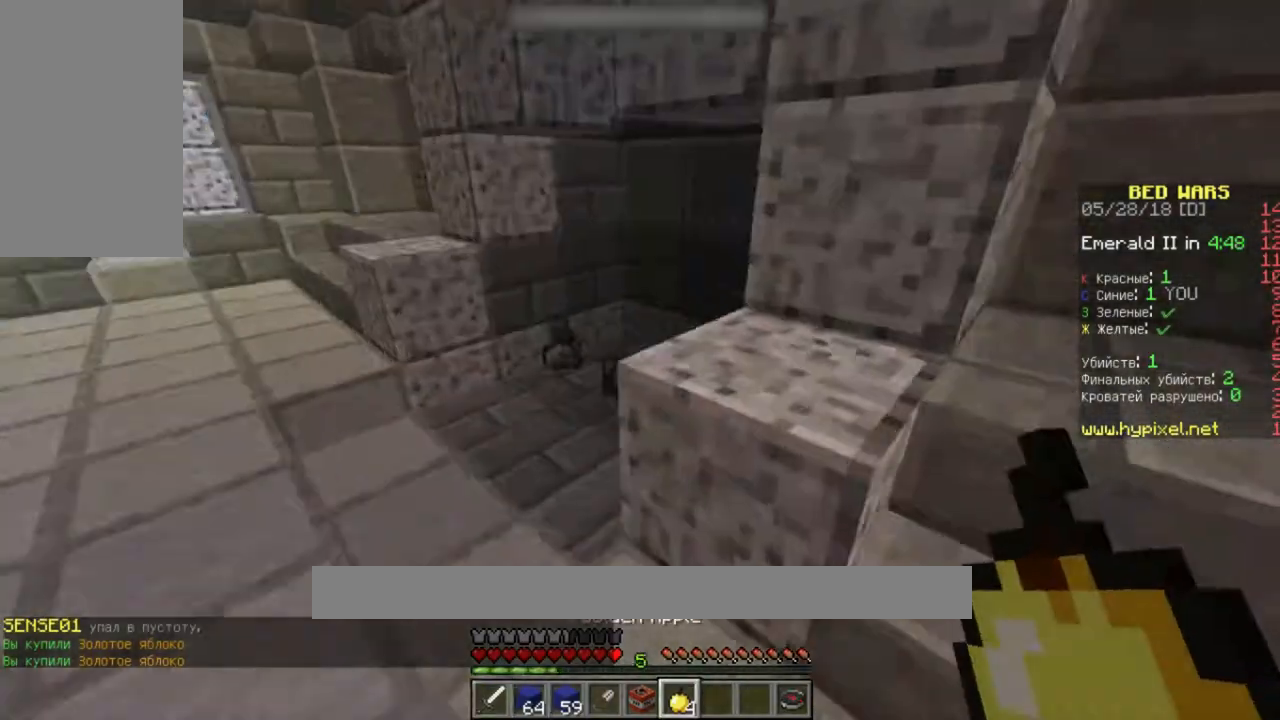
{"keys": ["d", "w"], "mouse": [], "events": [[167, "space", "down"], [467, "space", "up"], [500, "d", "down"]]}
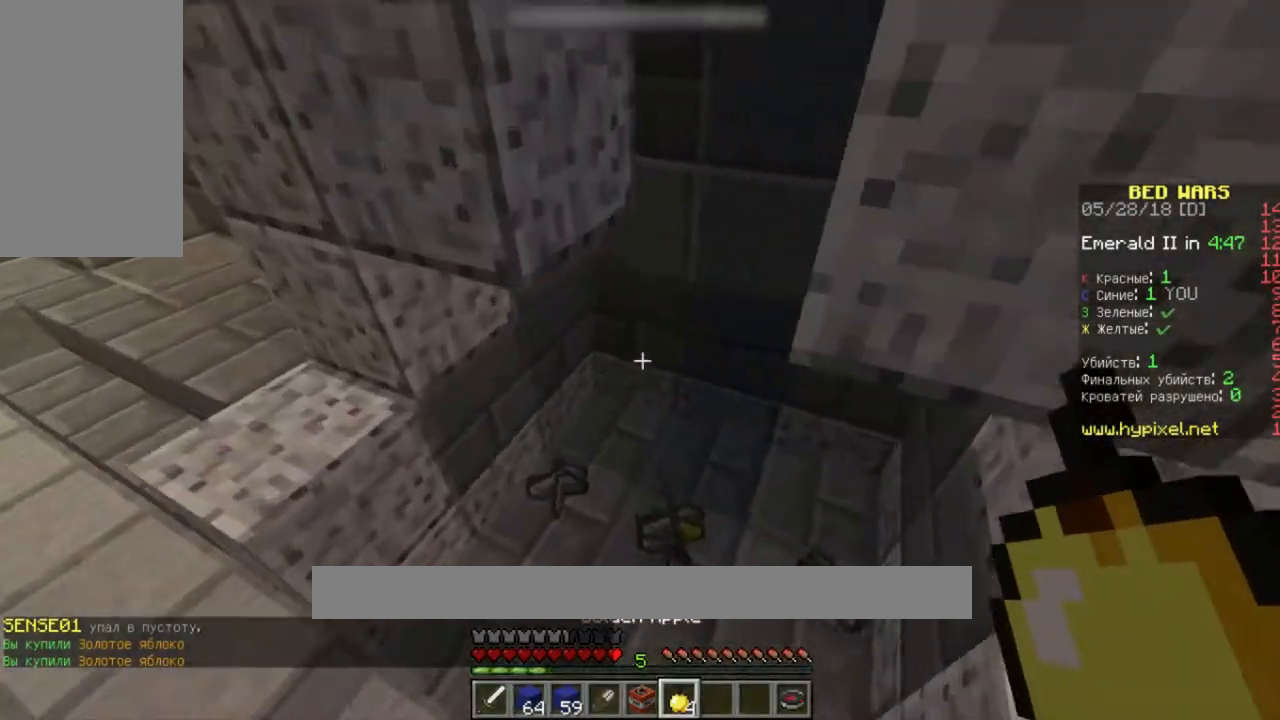
{"keys": ["d", "w"], "mouse": [], "events": []}
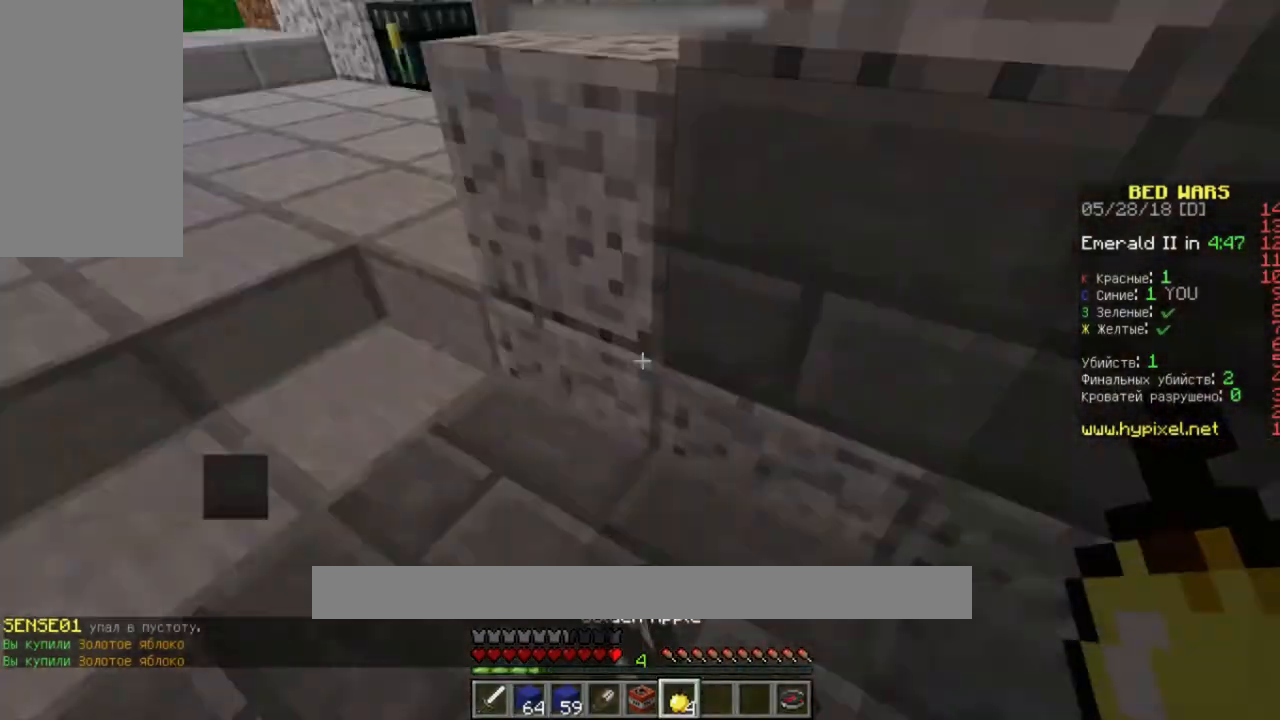
{"keys": ["w"], "mouse": [], "events": [[233, "a", "down"], [267, "d", "up"], [467, "a", "up"]]}